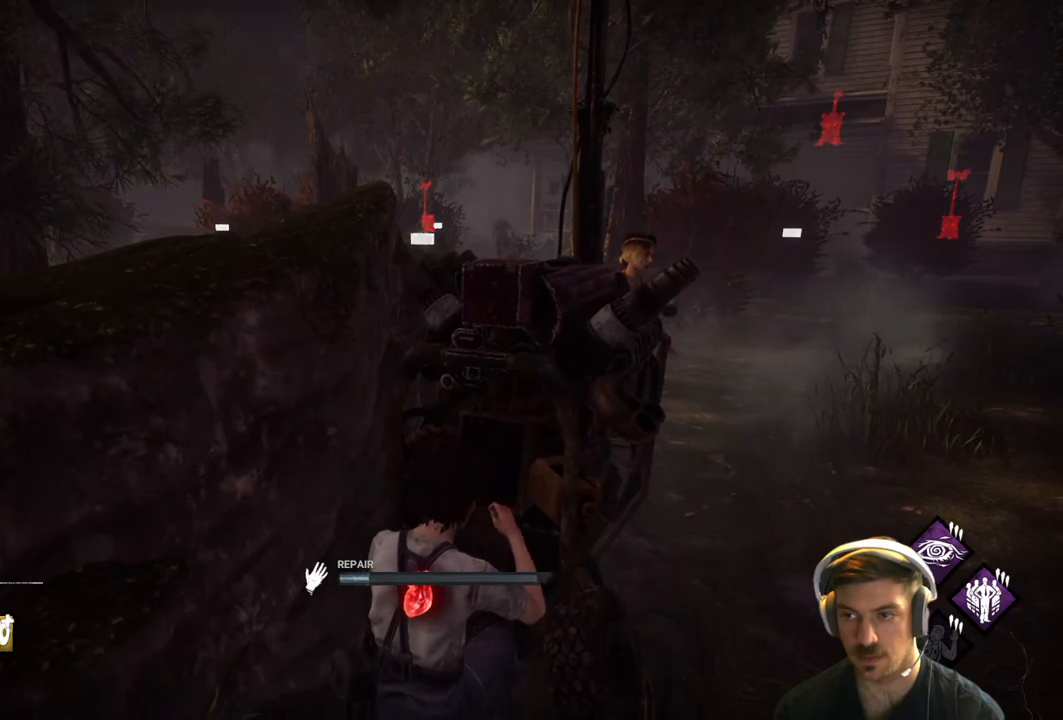
Gameplay with a controller (Xbox layout); each line is a JSON object with the inputs held at the frame after it. "events" lists button and stick changes between this image and that frame as [ms after this image, input, new state], when the widget could be followed in between.
{"buttons": ["R1"], "left_stick": "center", "right_stick": "center", "events": []}
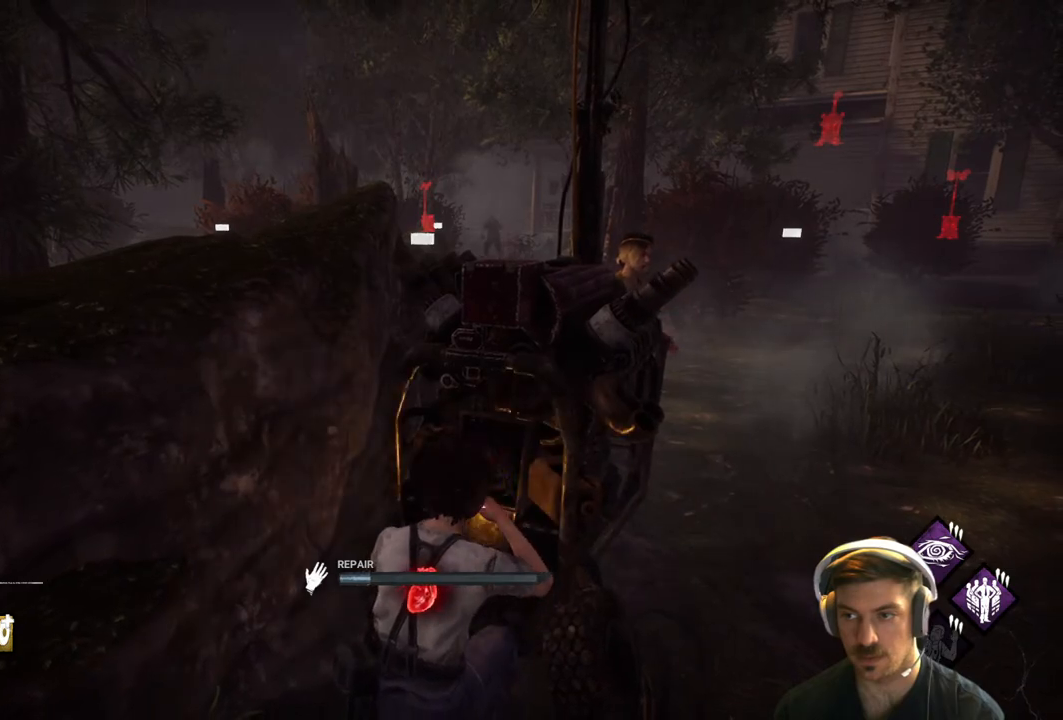
{"buttons": ["L1"], "left_stick": "left", "right_stick": "left", "events": [[33, "R1", "up"], [33, "left_stick", "down"], [183, "left_stick", "down-left"], [200, "L1", "down"], [233, "right_stick", "left"], [450, "left_stick", "left"]]}
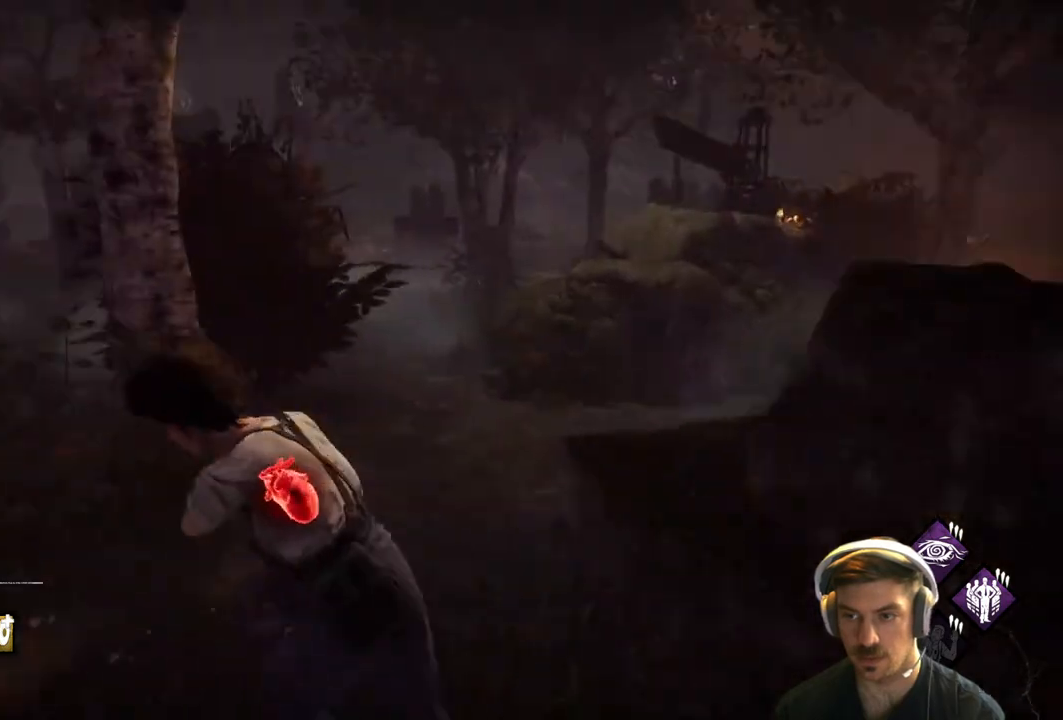
{"buttons": ["L1"], "left_stick": "up-left", "right_stick": "center", "events": [[17, "left_stick", "up-left"], [17, "right_stick", "center"], [233, "right_stick", "left"], [400, "right_stick", "center"]]}
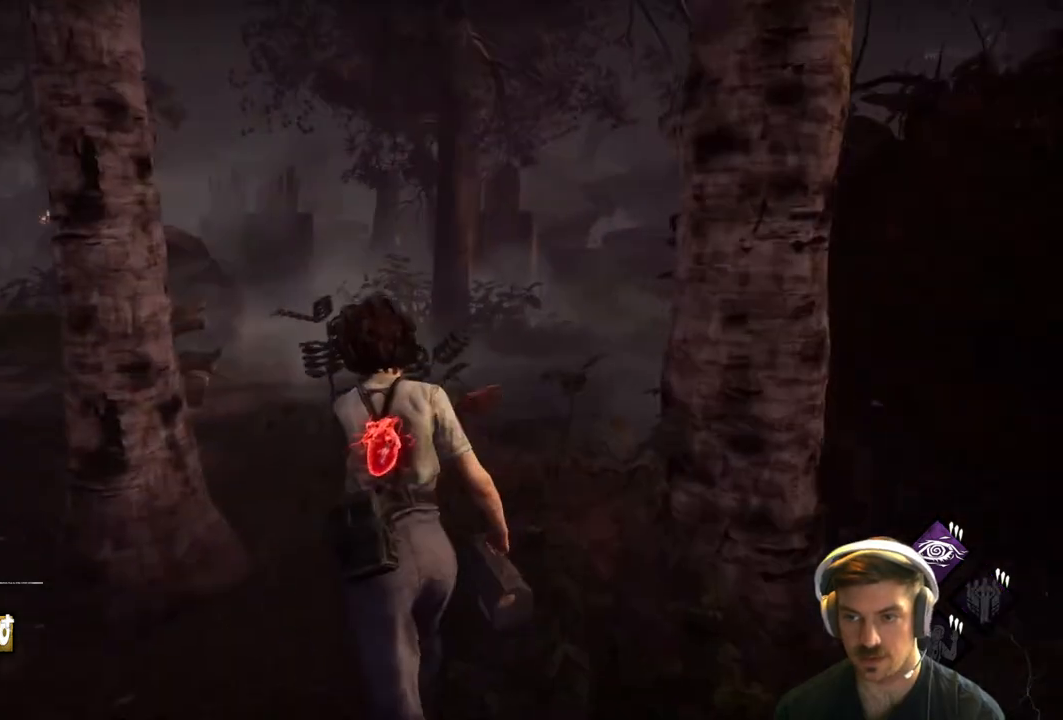
{"buttons": ["L1"], "left_stick": "up-left", "right_stick": "right", "events": [[283, "right_stick", "right"]]}
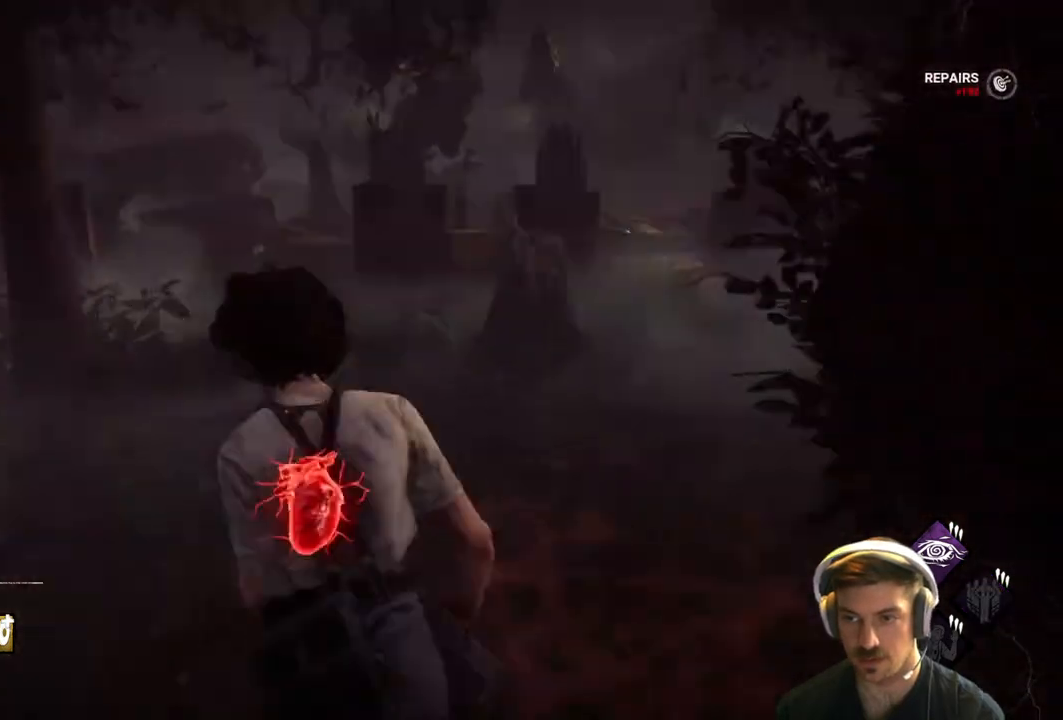
{"buttons": ["L1"], "left_stick": "down", "right_stick": "center", "events": [[100, "left_stick", "left"], [217, "left_stick", "down-left"], [367, "right_stick", "center"], [383, "left_stick", "down"]]}
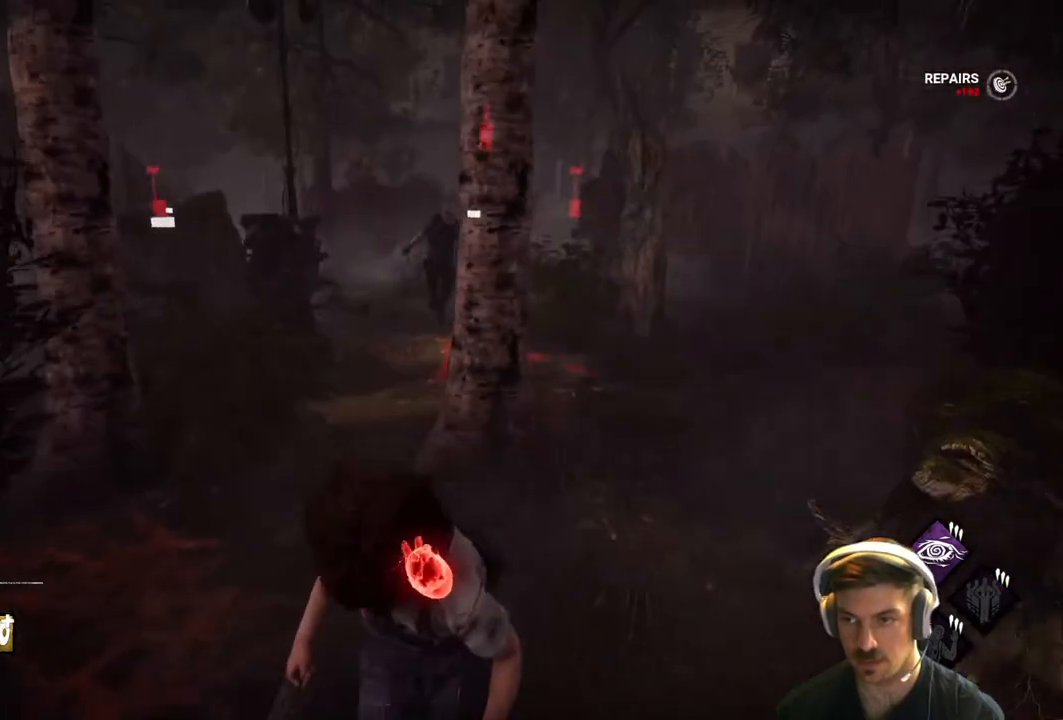
{"buttons": ["L1", "L3"], "left_stick": "down-left", "right_stick": "center", "events": [[283, "L3", "down"], [367, "left_stick", "down-left"], [450, "right_stick", "right"], [500, "right_stick", "center"]]}
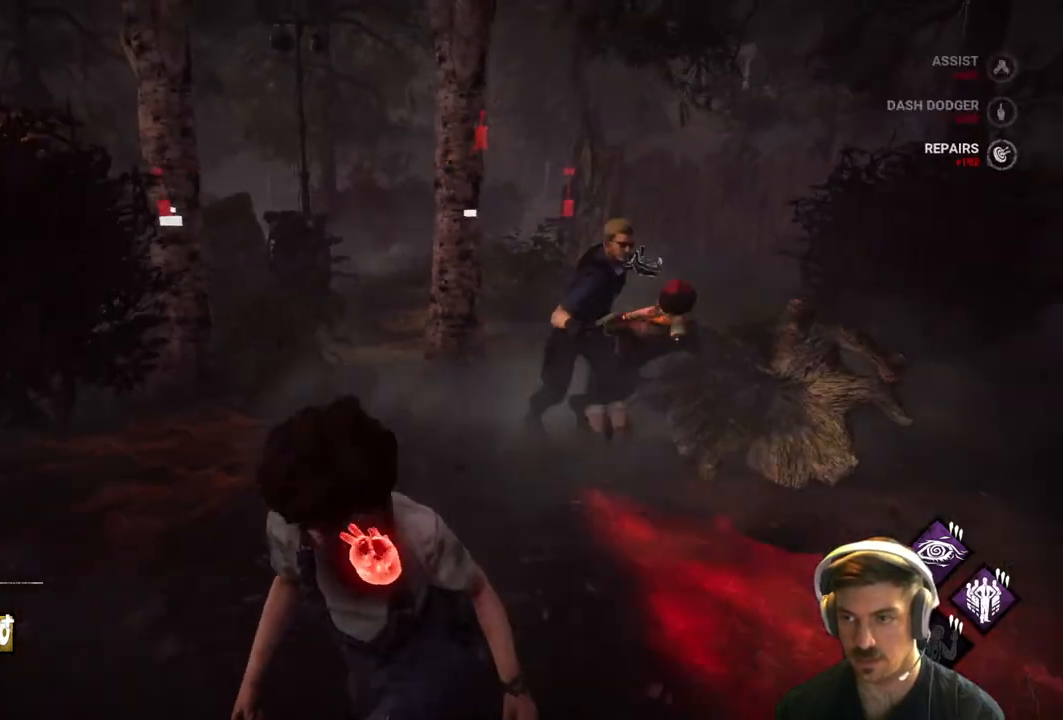
{"buttons": ["L1"], "left_stick": "up-left", "right_stick": "left", "events": [[33, "left_stick", "left"], [50, "right_stick", "left"], [183, "L3", "up"], [183, "left_stick", "up-left"], [250, "right_stick", "center"], [317, "right_stick", "left"]]}
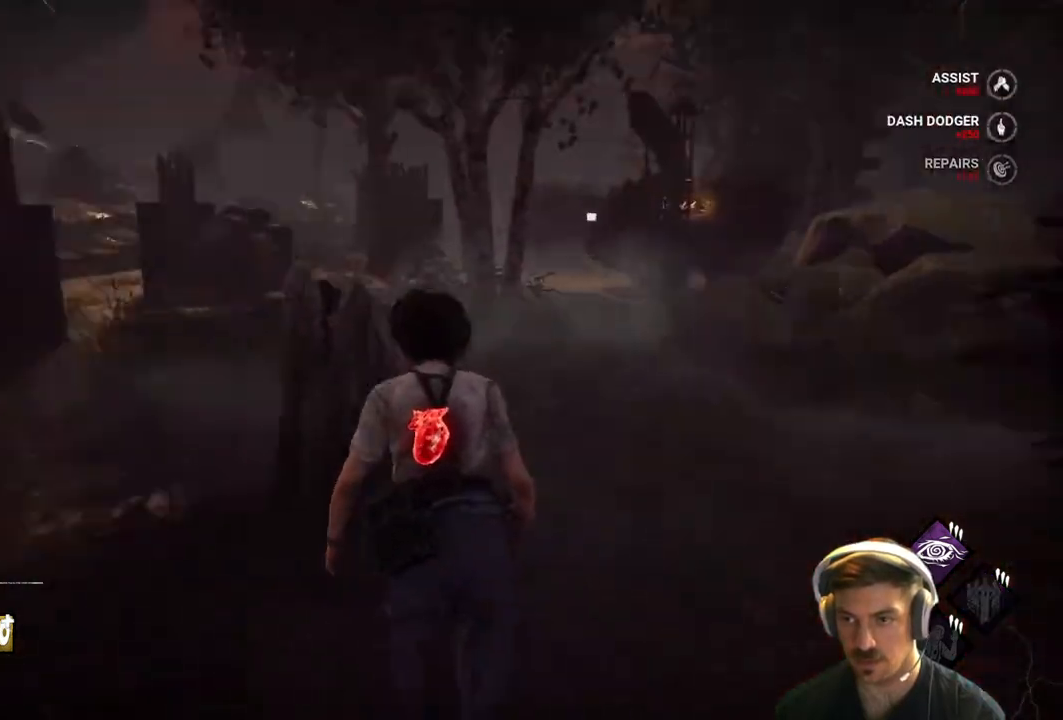
{"buttons": ["L1"], "left_stick": "up", "right_stick": "center", "events": [[33, "right_stick", "center"], [100, "left_stick", "up"]]}
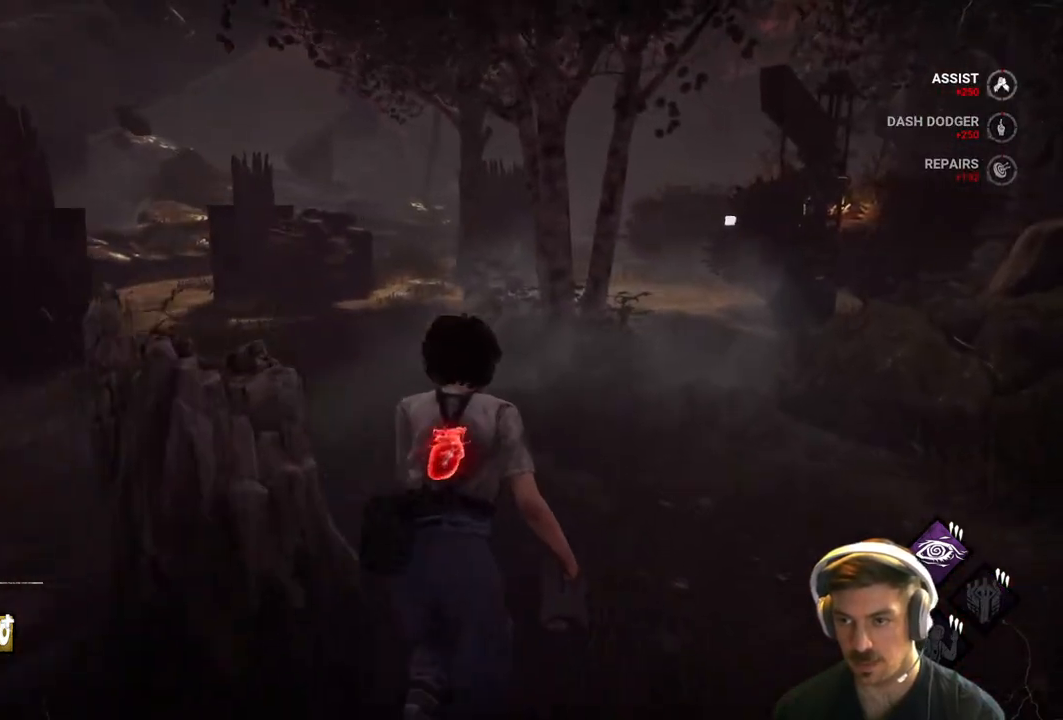
{"buttons": ["L1"], "left_stick": "up-right", "right_stick": "center", "events": [[50, "right_stick", "left"], [233, "right_stick", "center"], [383, "left_stick", "up-right"]]}
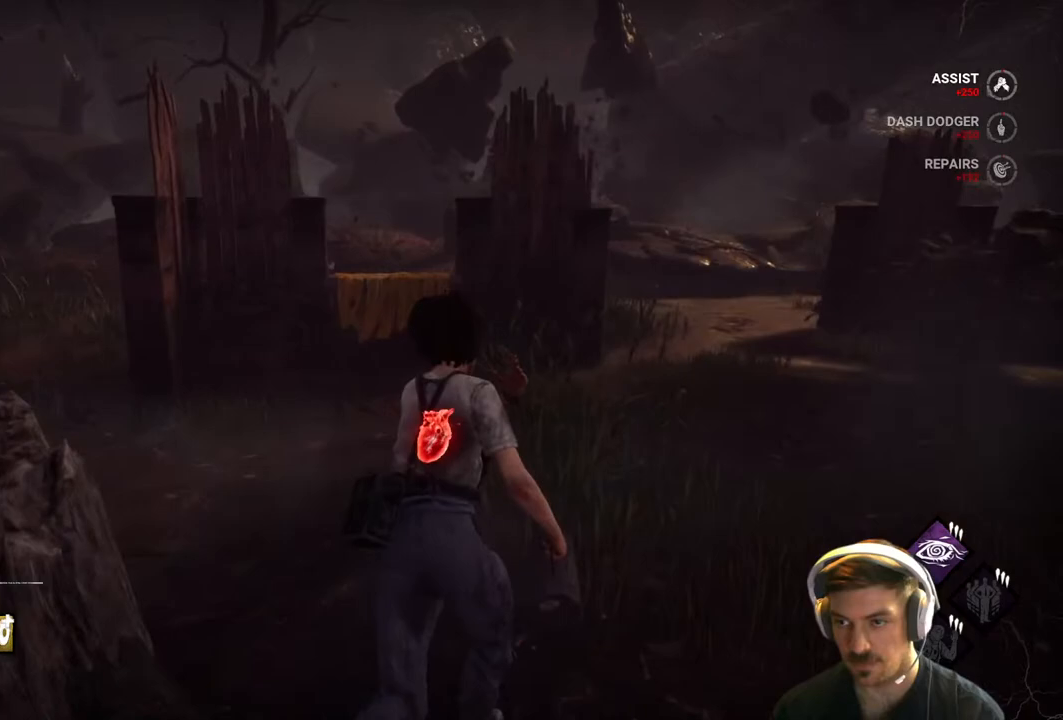
{"buttons": ["L1"], "left_stick": "up-right", "right_stick": "left", "events": [[100, "right_stick", "left"], [250, "right_stick", "center"], [500, "right_stick", "left"]]}
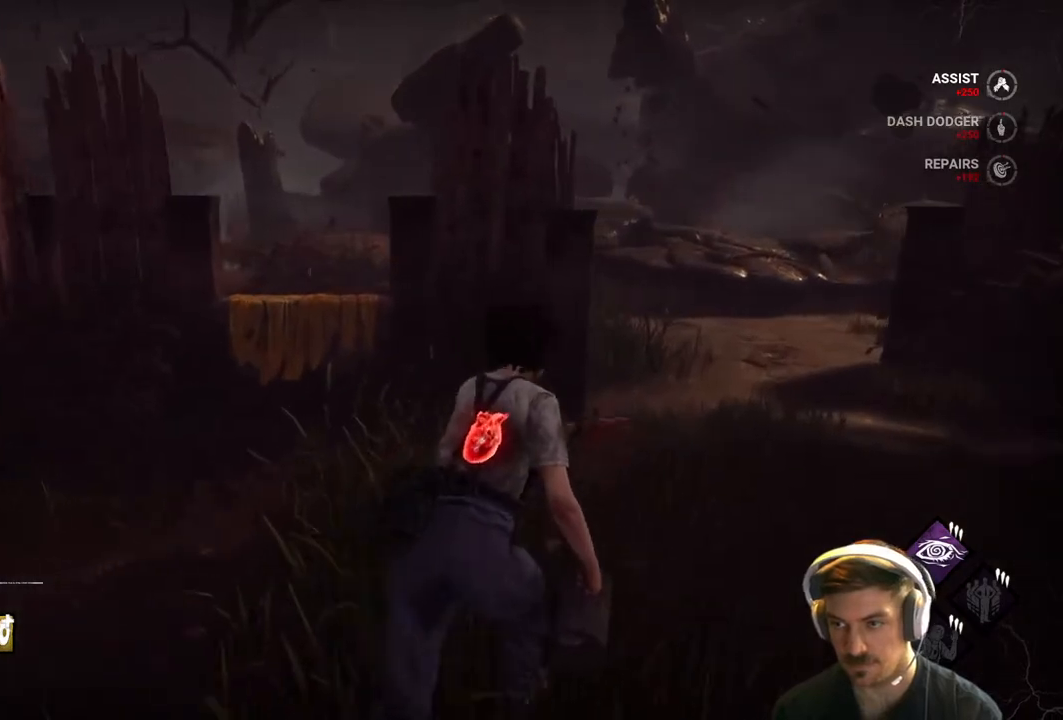
{"buttons": ["L1"], "left_stick": "down-right", "right_stick": "left", "events": [[183, "right_stick", "center"], [250, "left_stick", "right"], [433, "right_stick", "left"], [500, "left_stick", "down-right"]]}
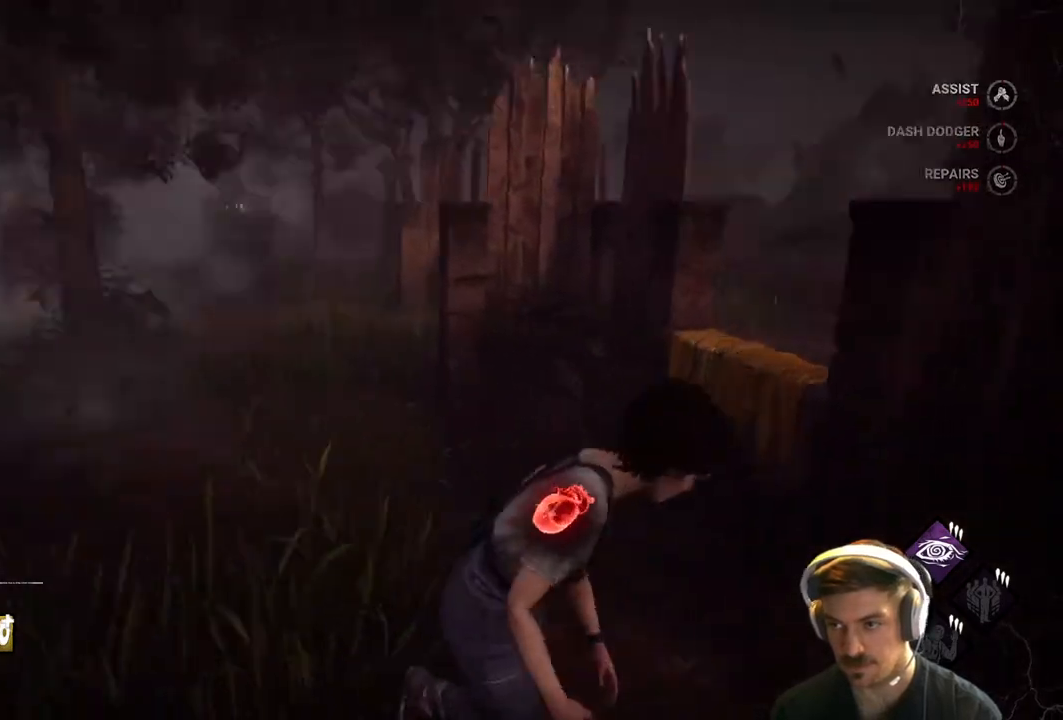
{"buttons": ["L1"], "left_stick": "down-right", "right_stick": "center", "events": [[100, "right_stick", "center"]]}
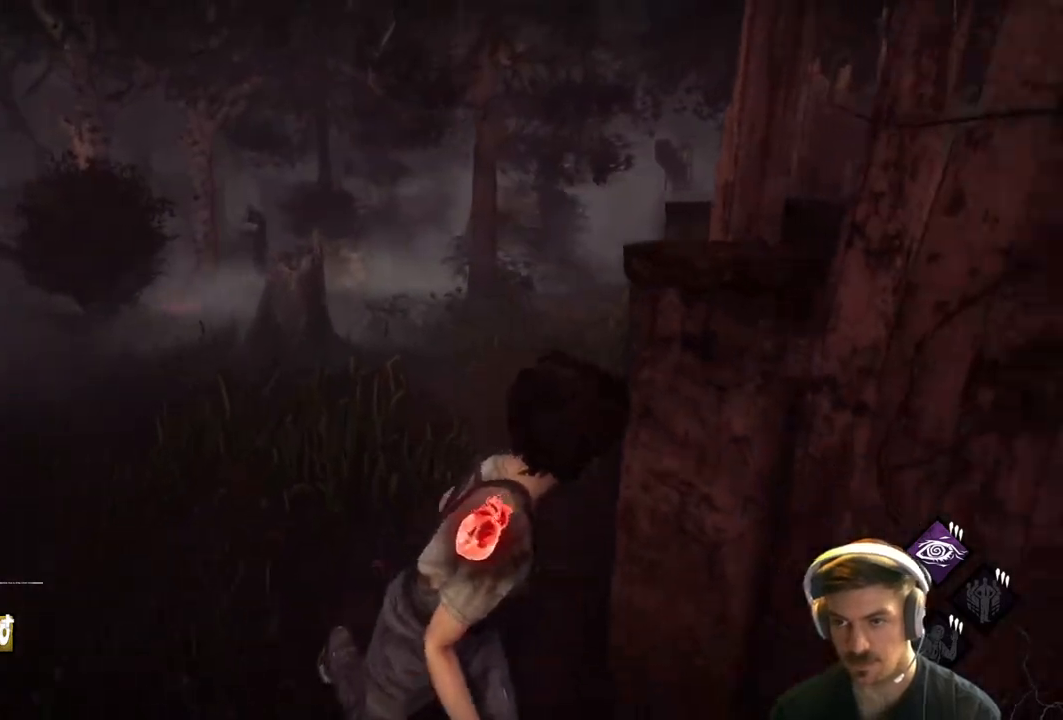
{"buttons": [], "left_stick": "down-right", "right_stick": "down-left", "events": [[250, "L1", "up"], [283, "right_stick", "down-left"]]}
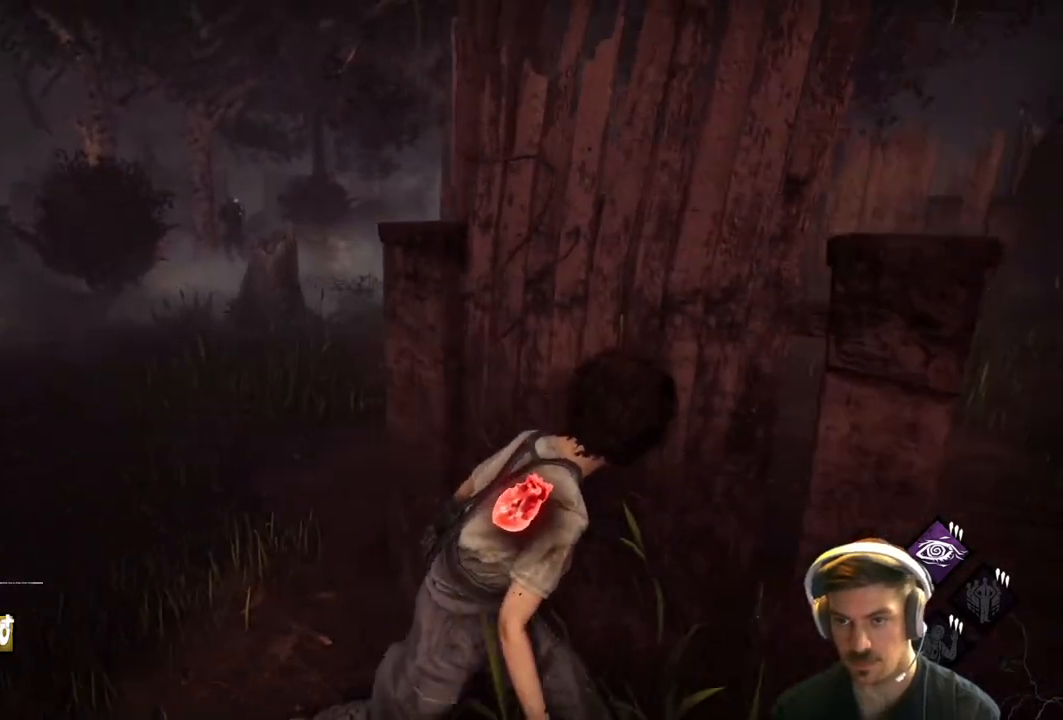
{"buttons": ["L2"], "left_stick": "right", "right_stick": "down-left", "events": [[100, "left_stick", "right"], [167, "L2", "down"]]}
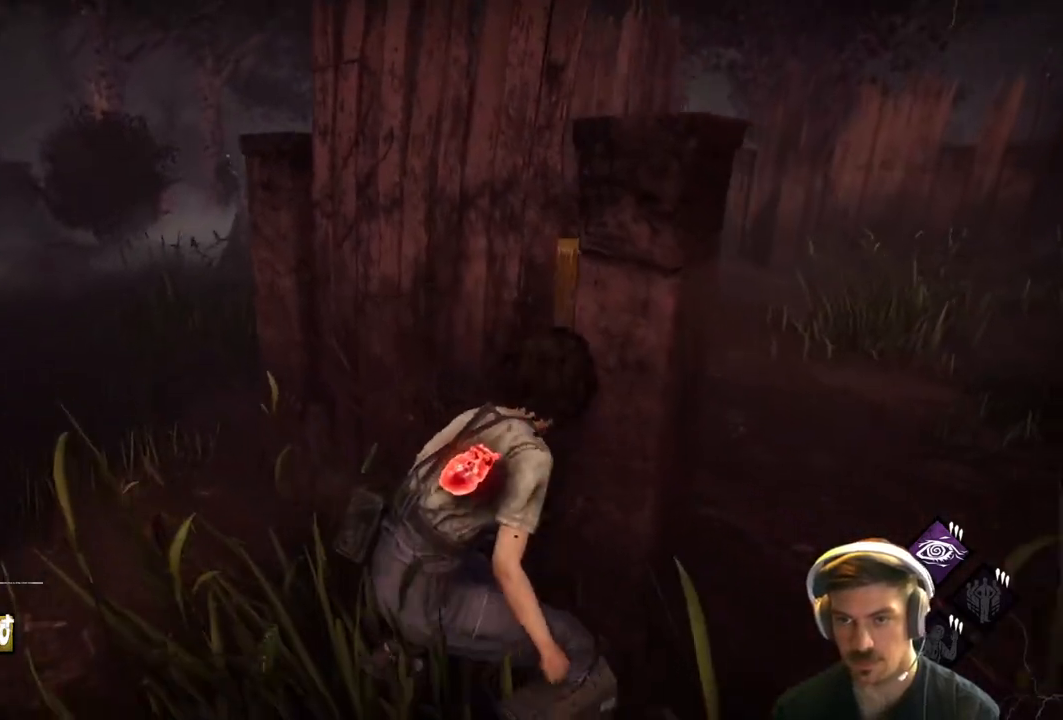
{"buttons": [], "left_stick": "up-right", "right_stick": "left", "events": [[367, "L2", "up"], [383, "left_stick", "up-right"], [450, "right_stick", "left"]]}
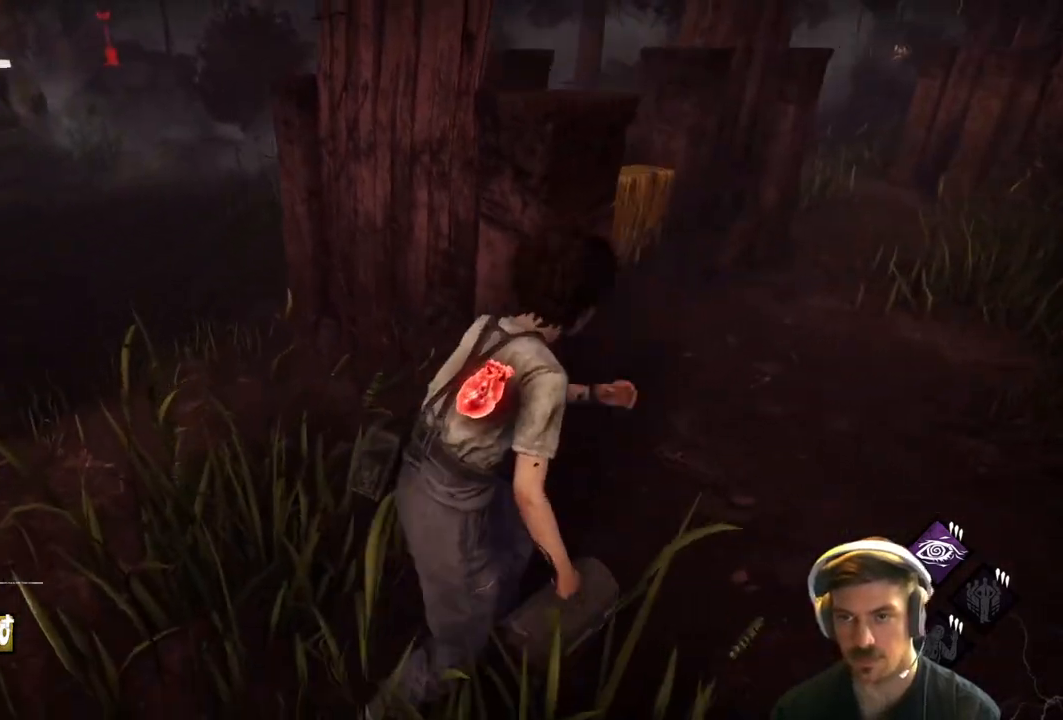
{"buttons": [], "left_stick": "up-right", "right_stick": "center", "events": [[267, "left_stick", "up"], [367, "right_stick", "center"], [450, "left_stick", "up-right"]]}
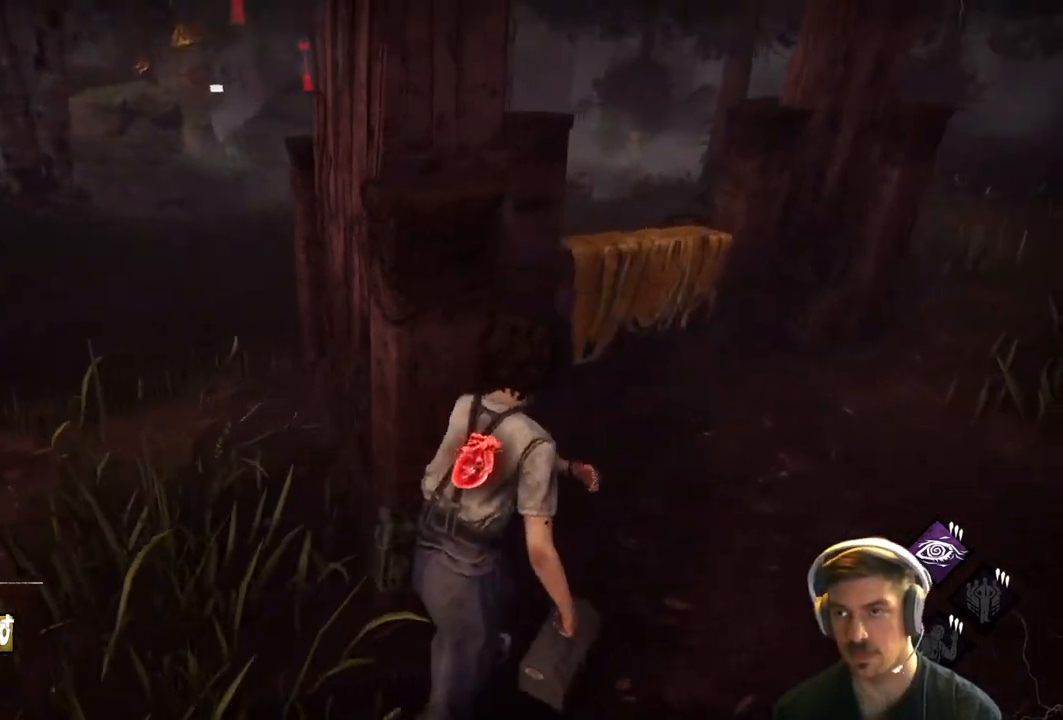
{"buttons": [], "left_stick": "up", "right_stick": "left", "events": [[83, "right_stick", "left"], [467, "left_stick", "up"]]}
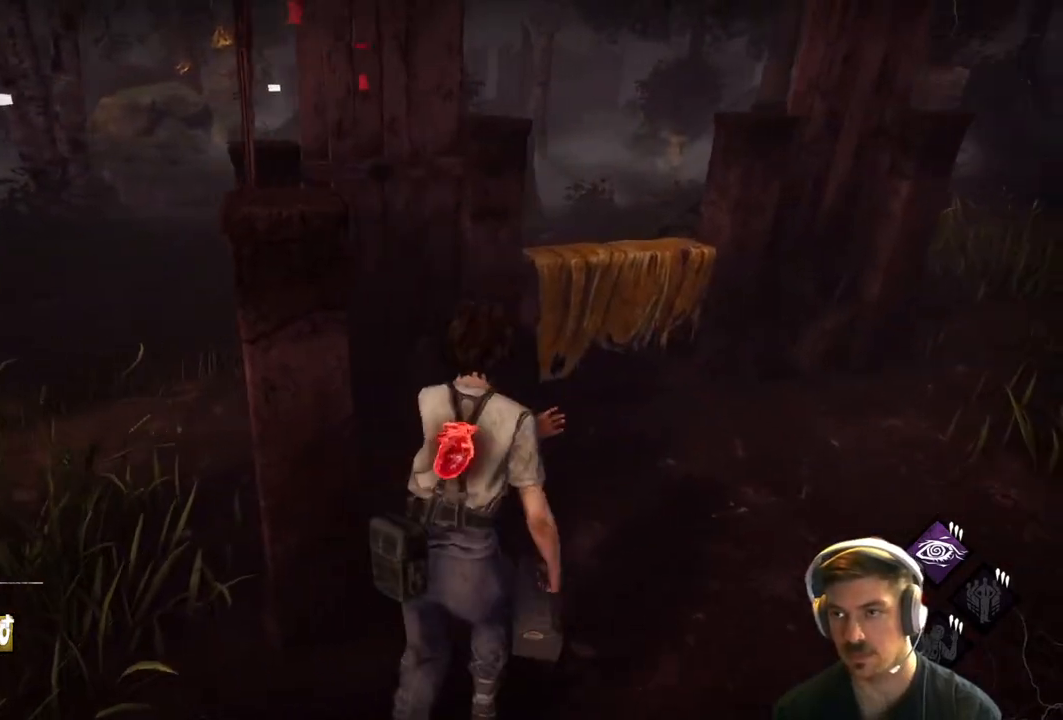
{"buttons": [], "left_stick": "up", "right_stick": "left", "events": []}
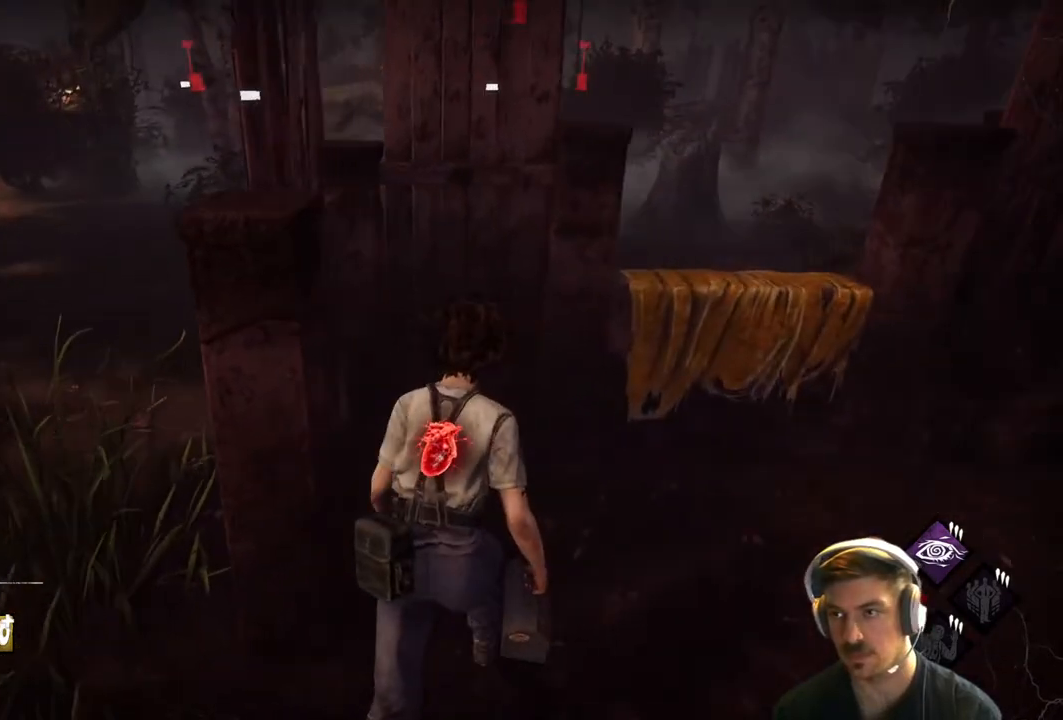
{"buttons": ["L2"], "left_stick": "right", "right_stick": "left", "events": [[150, "L2", "down"], [167, "left_stick", "up-right"], [450, "left_stick", "right"]]}
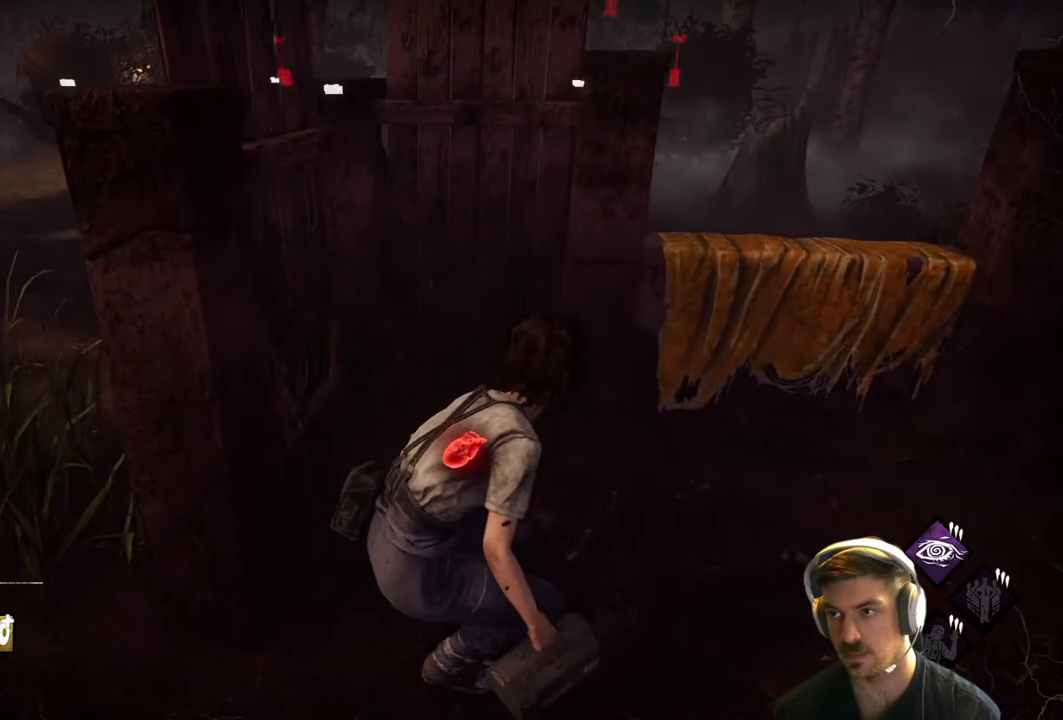
{"buttons": ["L2"], "left_stick": "right", "right_stick": "left", "events": []}
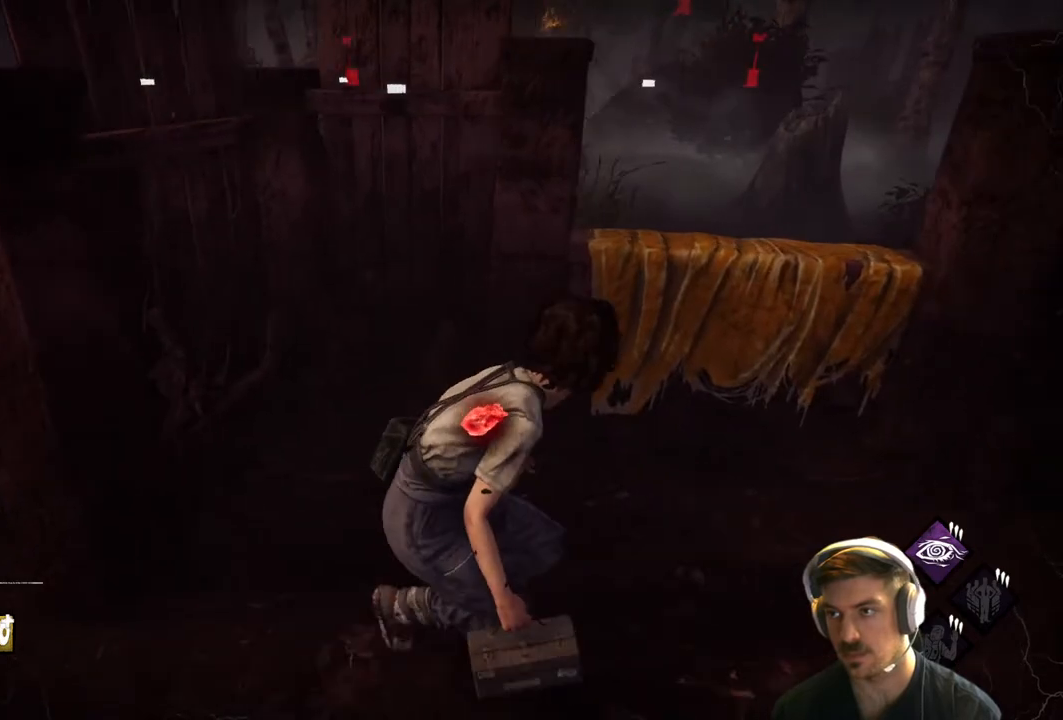
{"buttons": ["L2"], "left_stick": "right", "right_stick": "center", "events": [[217, "right_stick", "center"]]}
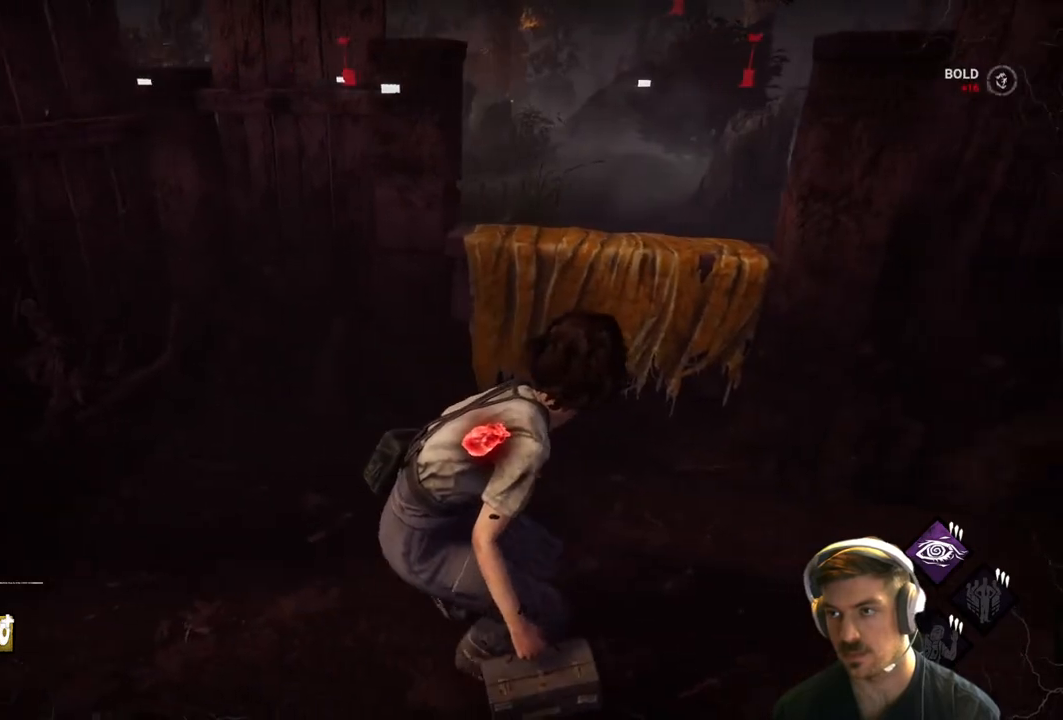
{"buttons": ["L2"], "left_stick": "right", "right_stick": "center", "events": []}
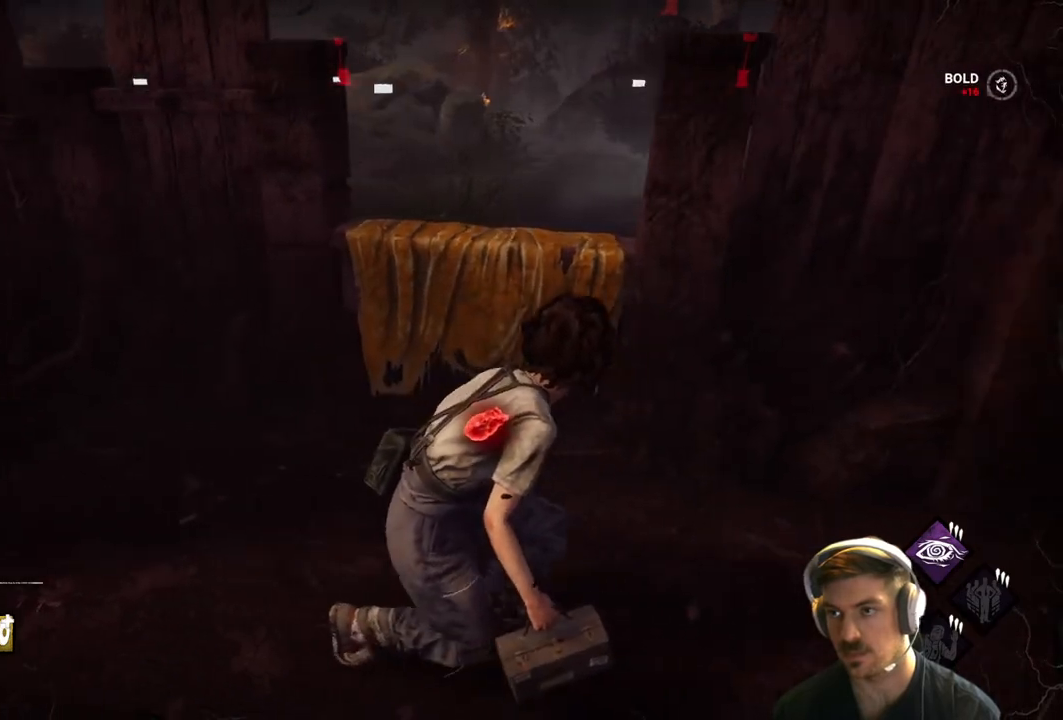
{"buttons": ["L2"], "left_stick": "up-right", "right_stick": "center", "events": [[167, "right_stick", "right"], [400, "left_stick", "up-right"], [400, "right_stick", "center"]]}
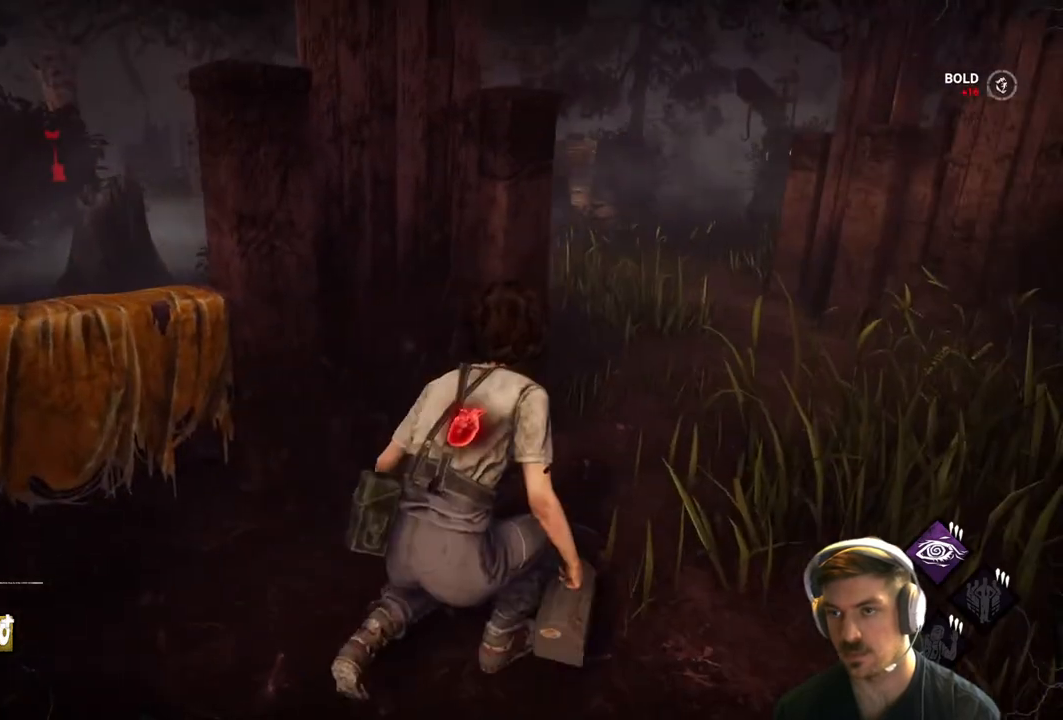
{"buttons": ["L2"], "left_stick": "up-right", "right_stick": "left", "events": [[250, "right_stick", "left"]]}
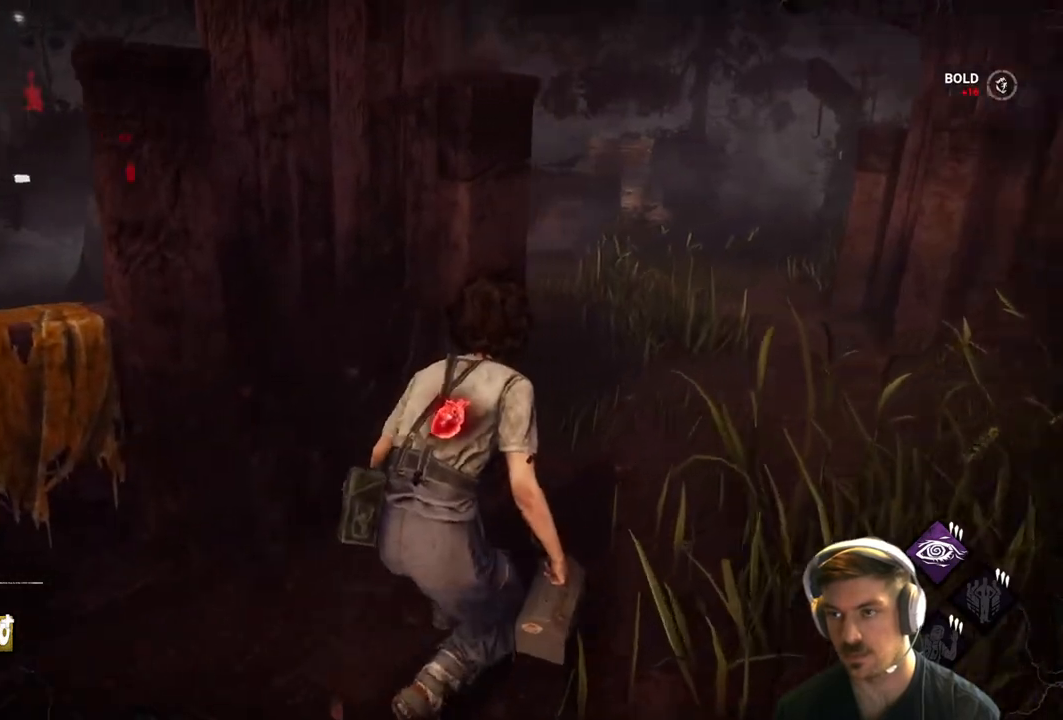
{"buttons": ["L2"], "left_stick": "center", "right_stick": "center", "events": [[150, "right_stick", "center"], [367, "left_stick", "center"]]}
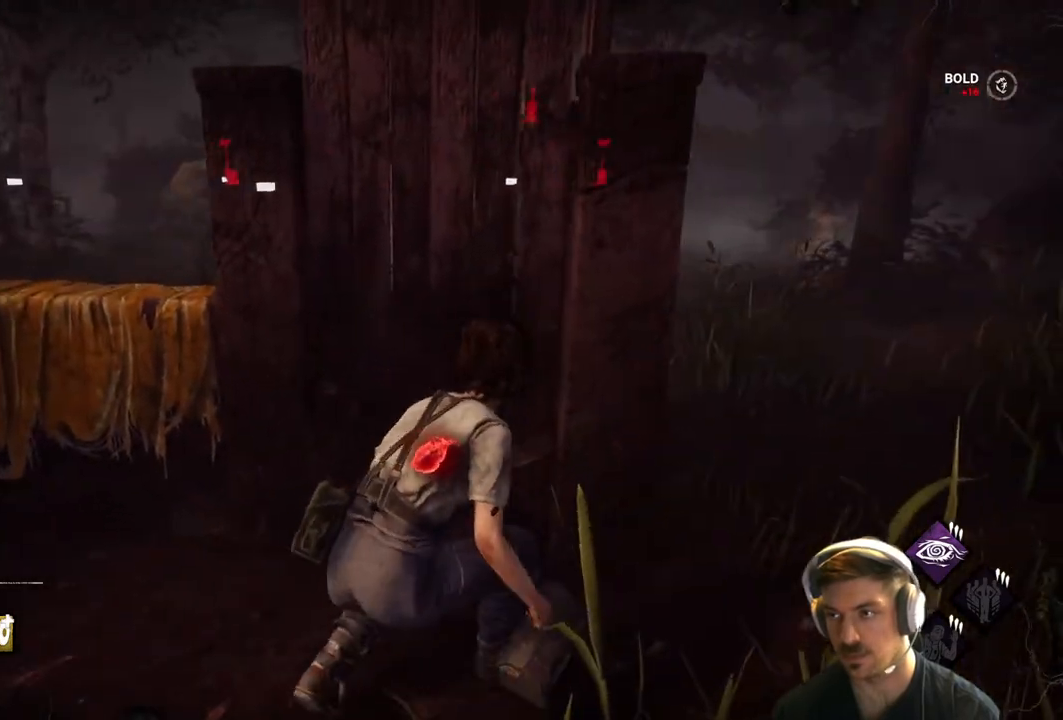
{"buttons": ["L1"], "left_stick": "right", "right_stick": "center", "events": [[33, "left_stick", "right"], [217, "L2", "up"], [400, "L1", "down"]]}
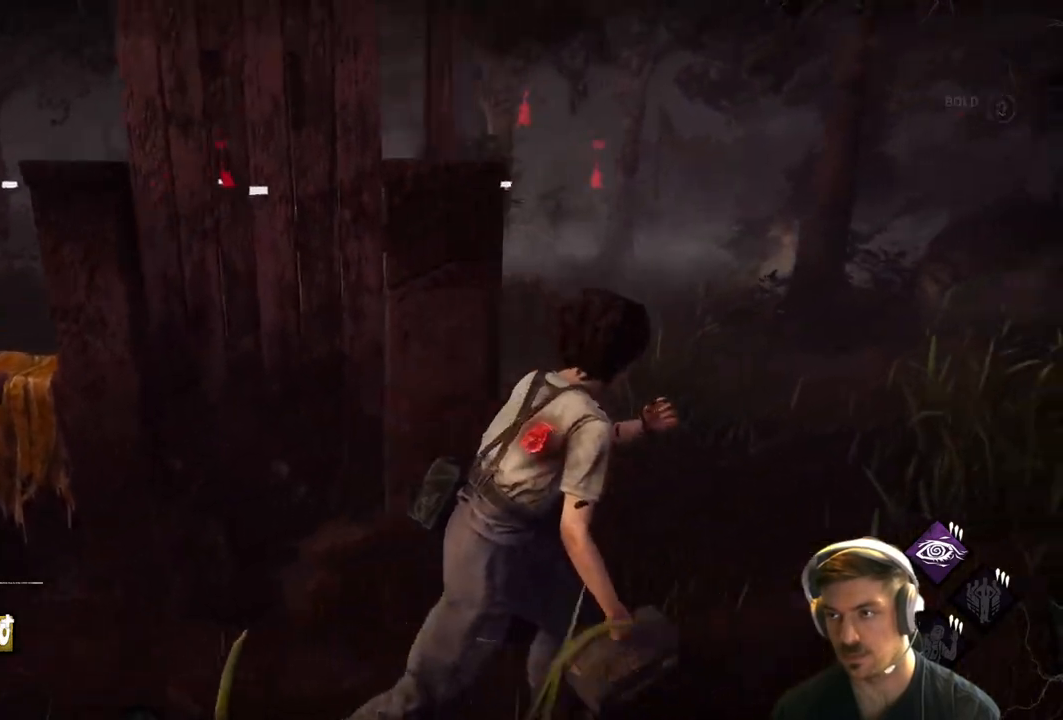
{"buttons": ["L1"], "left_stick": "up-right", "right_stick": "center", "events": [[167, "left_stick", "up-right"]]}
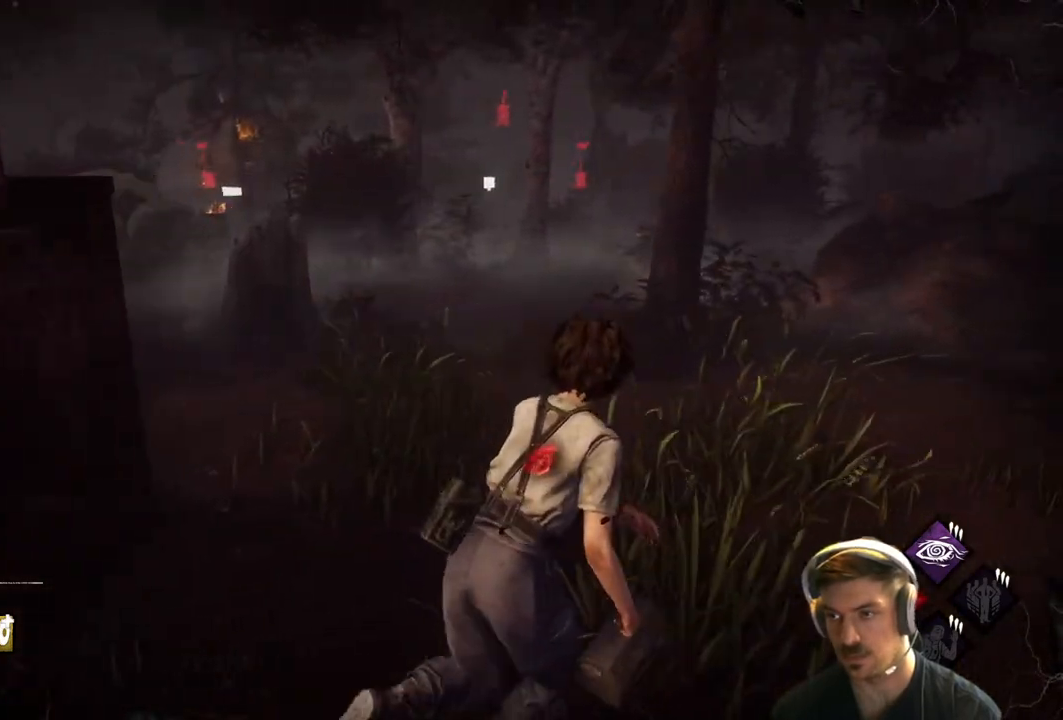
{"buttons": ["L1"], "left_stick": "up-right", "right_stick": "center", "events": []}
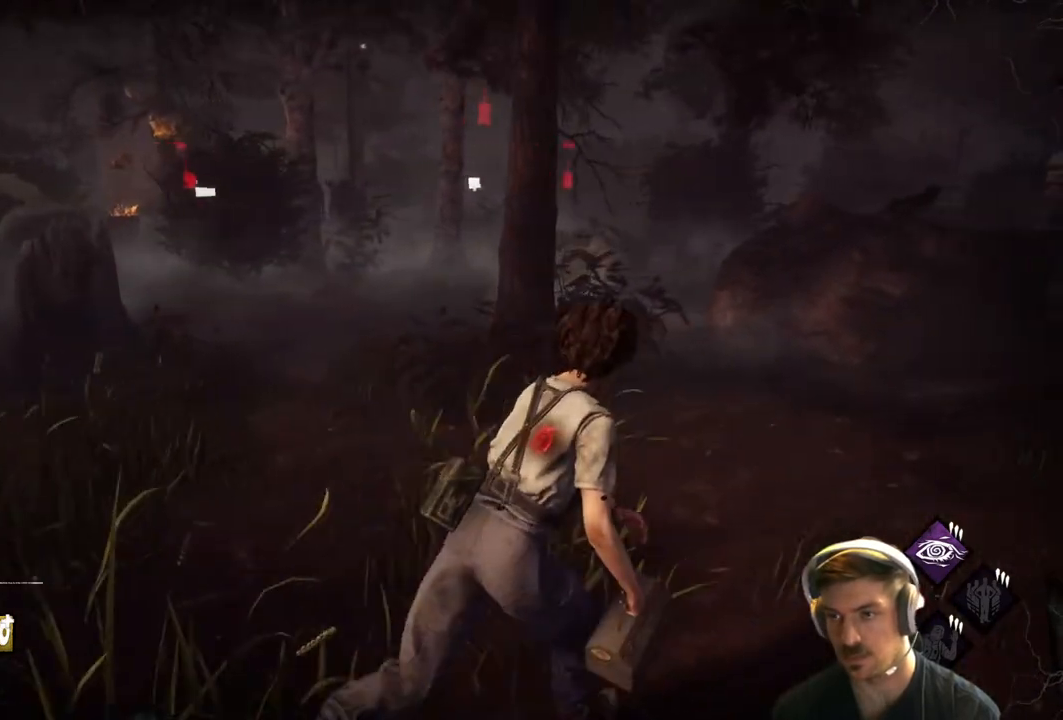
{"buttons": ["L1"], "left_stick": "up-right", "right_stick": "center", "events": []}